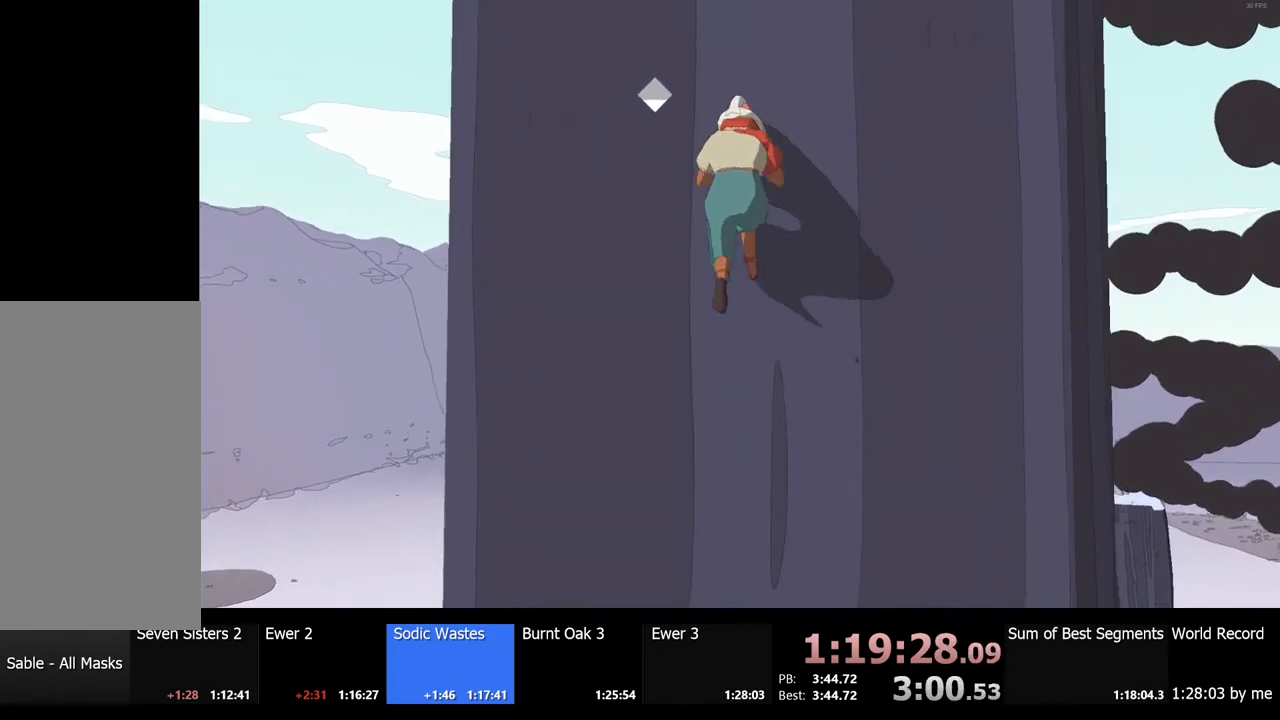
Gameplay with keyboard and mouse; each line is a JSON object with the keys and mouse buttons held at the frame after it. "events" lists presses ("down") and releases ("up") of "a", "ctrl", "d", "e", "f", "q", "r", "s", "shift", "space", "tab", "w", "mouse_left", "mouse_wheel", "mouse_right", "mouse_mb4" and "mouse_mb5" between this image and that frame as [ms after this image, input, new state], when the widget could be followed in between. "mouse_left", "mouse_wheel", "mouse_right", "mouse_mb4", "mouse_mb5" = the "left", "wheel", "right", "mb4", "mb5" buttons of the "mouse" list. No other keys are recorded. "wheel" means that the mouse wheel is clicked or scrolled. Mouse movement is not recorded.
{"keys": ["space"], "mouse": [], "events": [[134, "space", "up"], [134, "w", "down"], [167, "w", "up"], [500, "space", "down"]]}
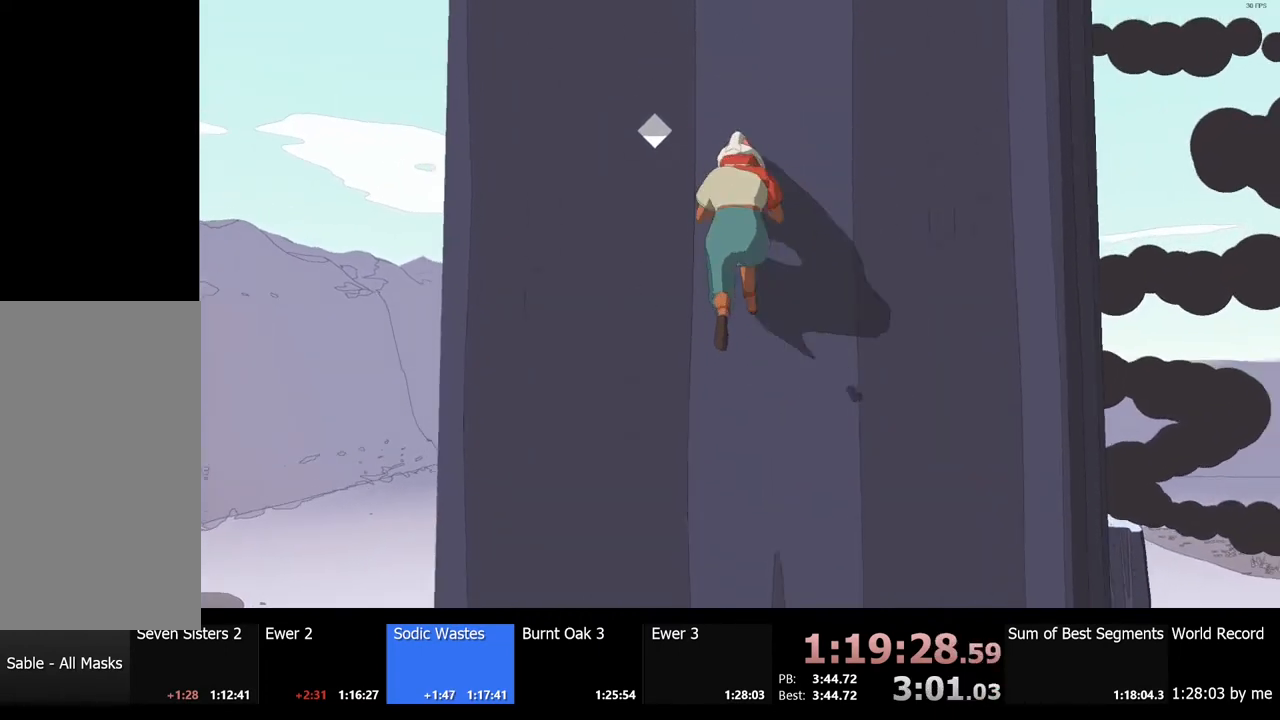
{"keys": [], "mouse": [], "events": [[134, "space", "up"], [167, "w", "down"], [234, "w", "up"]]}
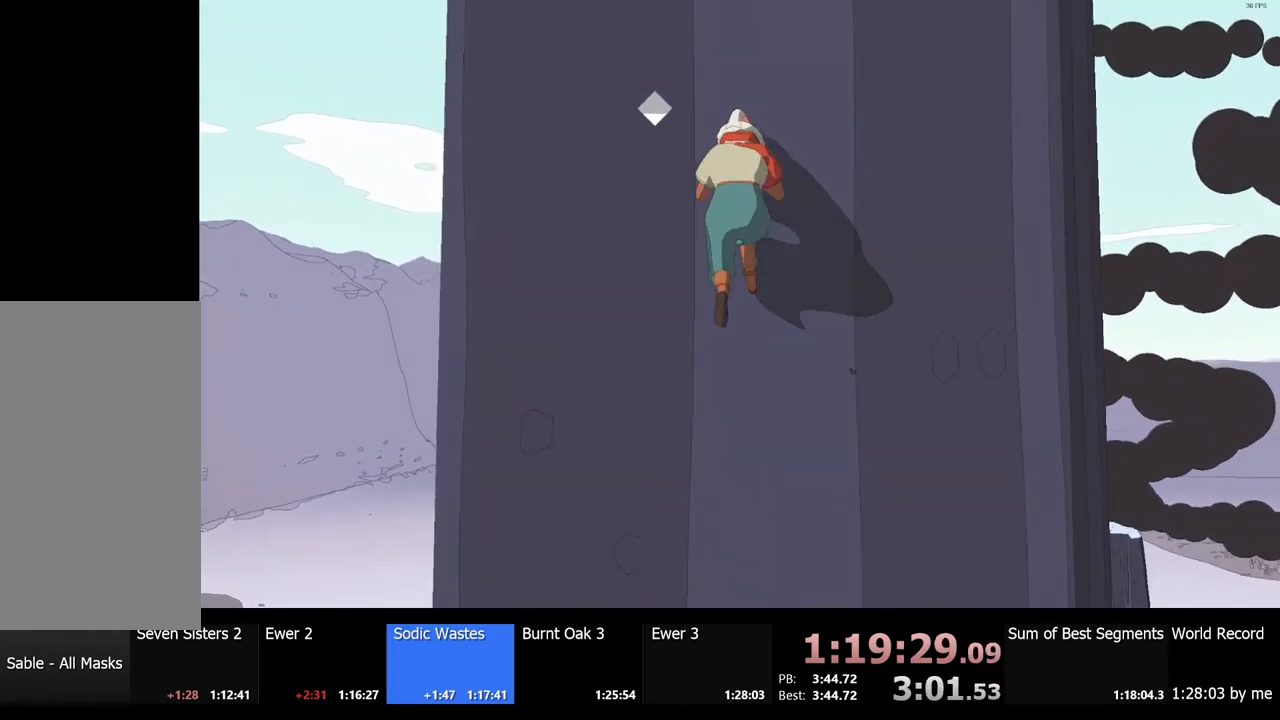
{"keys": [], "mouse": [], "events": [[67, "space", "down"], [200, "space", "up"], [200, "w", "down"], [300, "w", "up"]]}
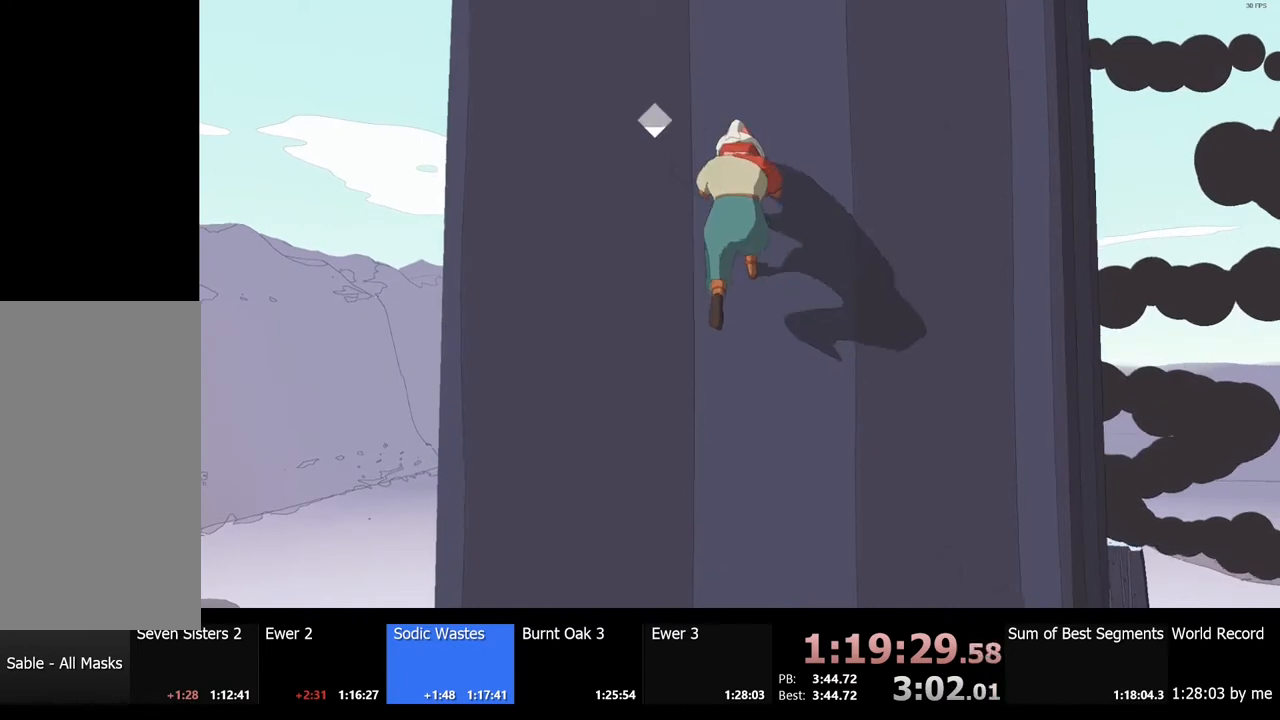
{"keys": [], "mouse": [], "events": [[134, "space", "down"], [267, "space", "up"], [267, "w", "down"], [334, "w", "up"]]}
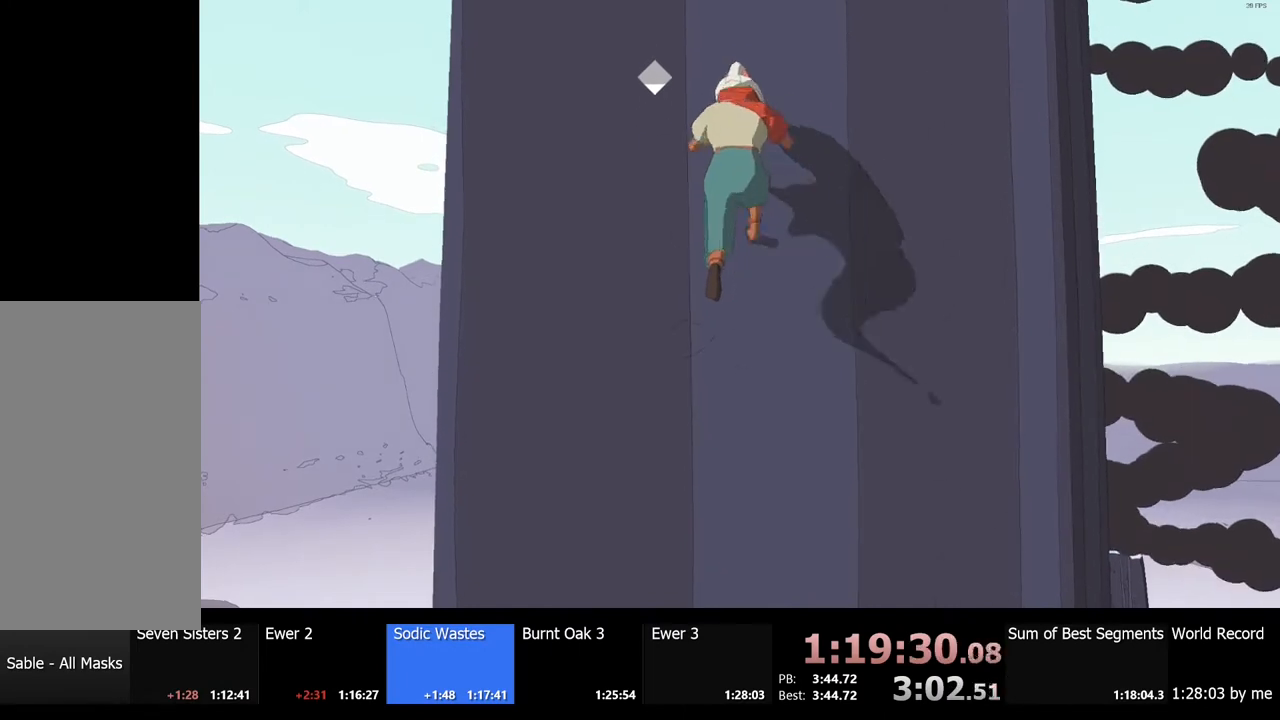
{"keys": [], "mouse": [], "events": [[234, "space", "down"], [367, "space", "up"], [367, "w", "down"], [434, "w", "up"]]}
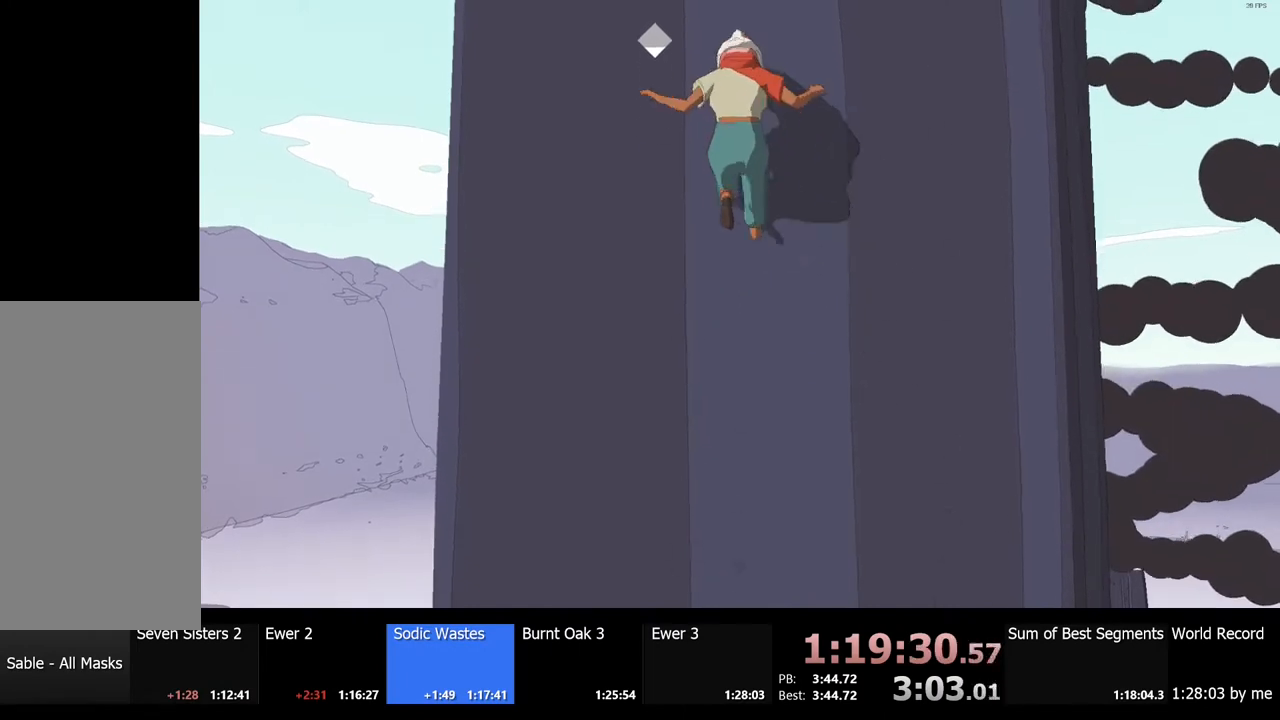
{"keys": ["w"], "mouse": [], "events": [[267, "space", "down"], [400, "space", "up"], [400, "w", "down"]]}
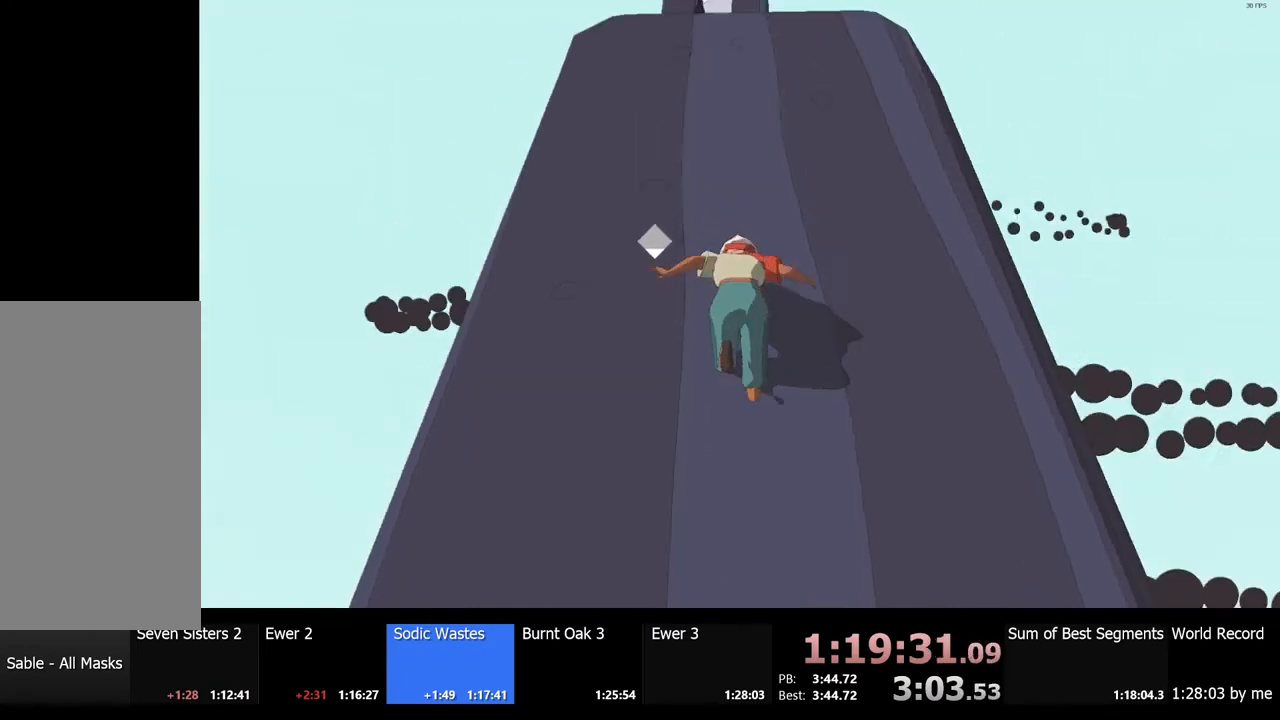
{"keys": ["space"], "mouse": [], "events": [[34, "w", "up"], [400, "space", "down"]]}
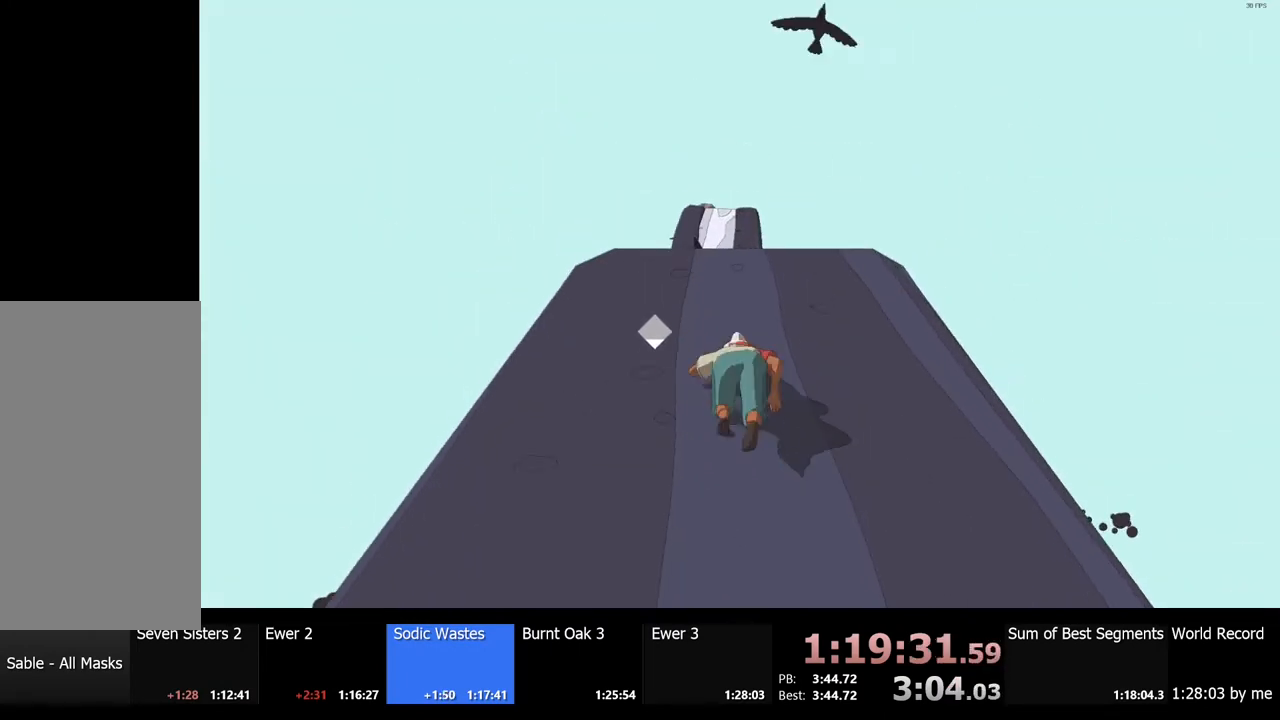
{"keys": ["space"], "mouse": [], "events": [[34, "space", "up"], [34, "w", "down"], [134, "w", "up"], [434, "space", "down"]]}
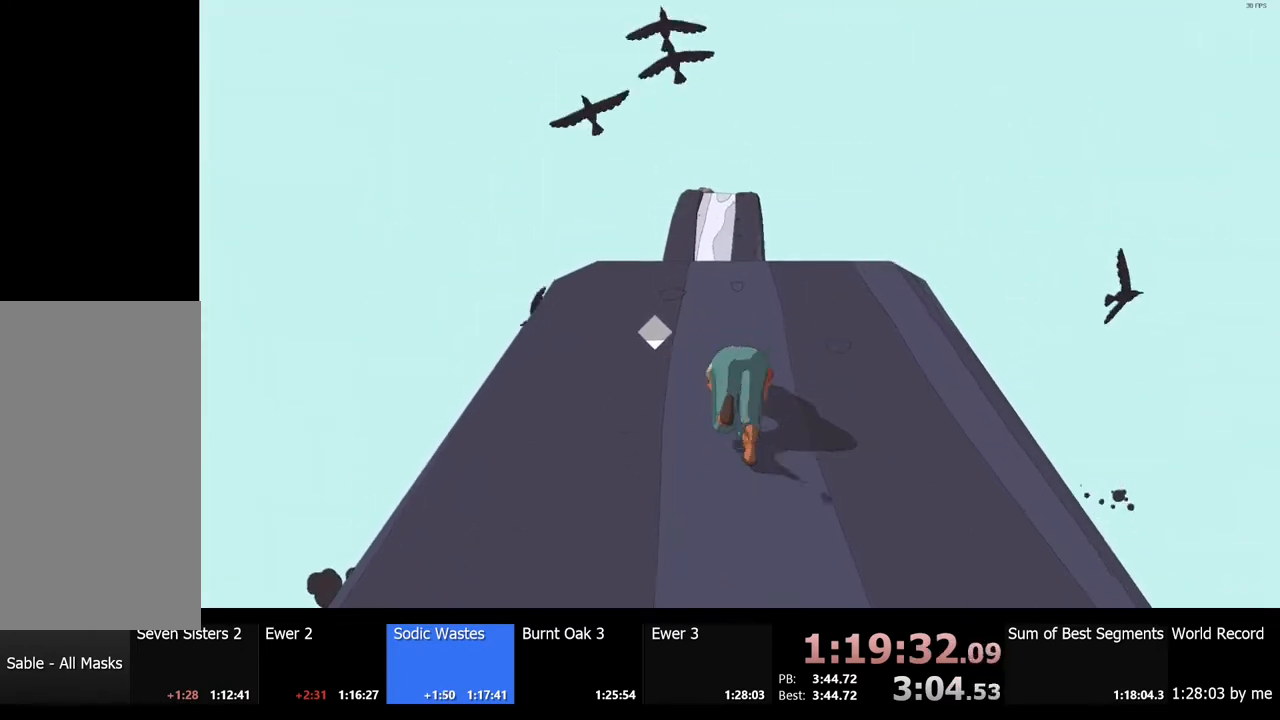
{"keys": [], "mouse": [], "events": [[67, "w", "down"], [100, "space", "up"], [167, "w", "up"]]}
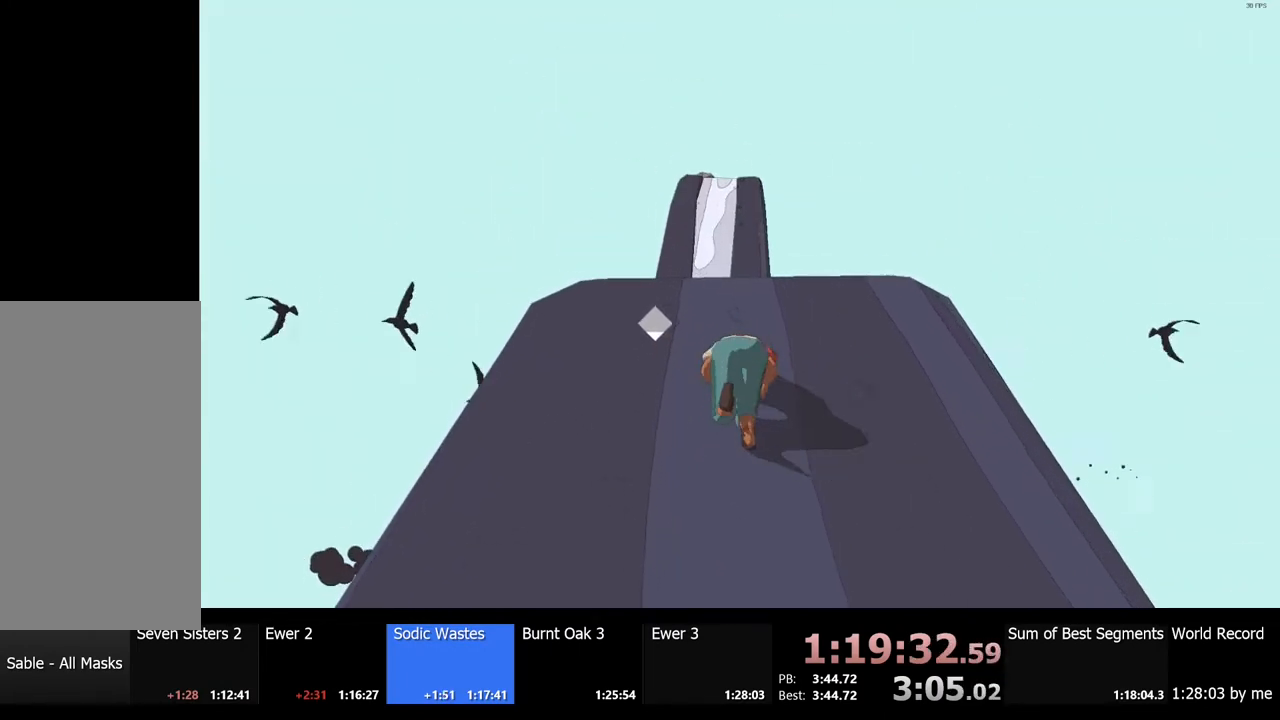
{"keys": [], "mouse": [], "events": [[34, "space", "down"], [134, "w", "down"], [200, "space", "up"], [267, "w", "up"]]}
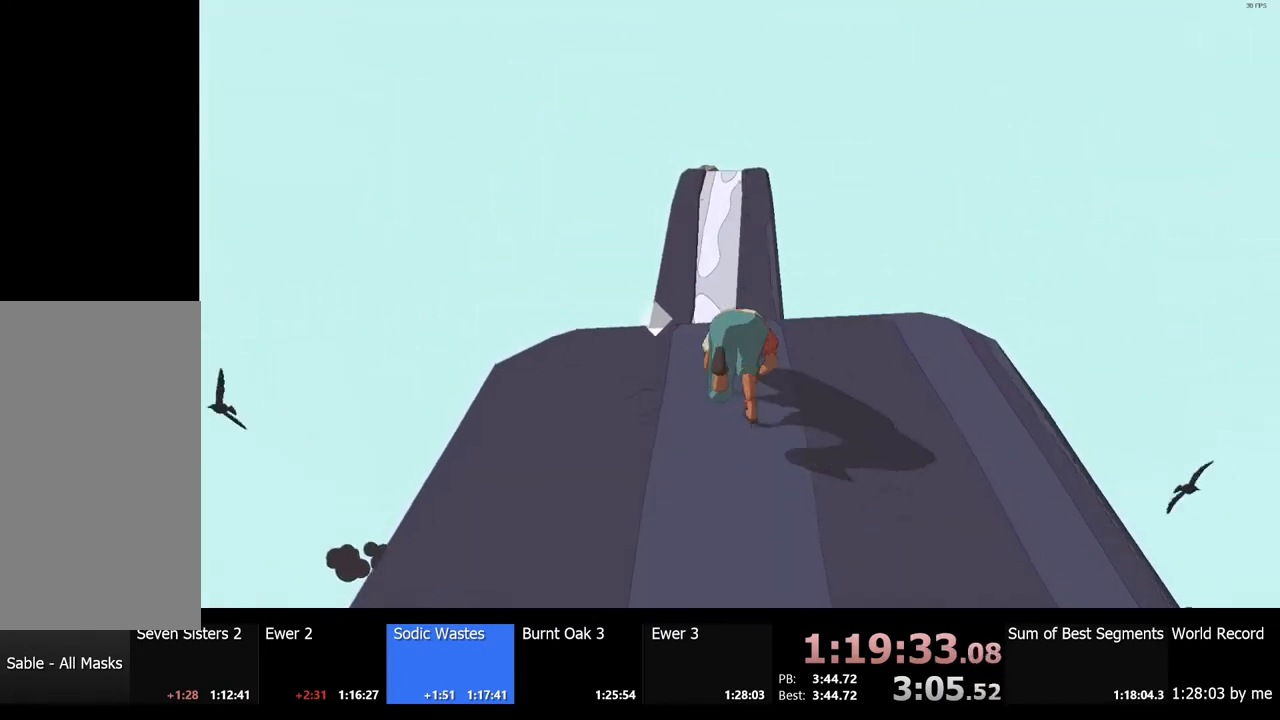
{"keys": ["w"], "mouse": [], "events": [[34, "space", "down"], [134, "space", "up"], [134, "w", "down"]]}
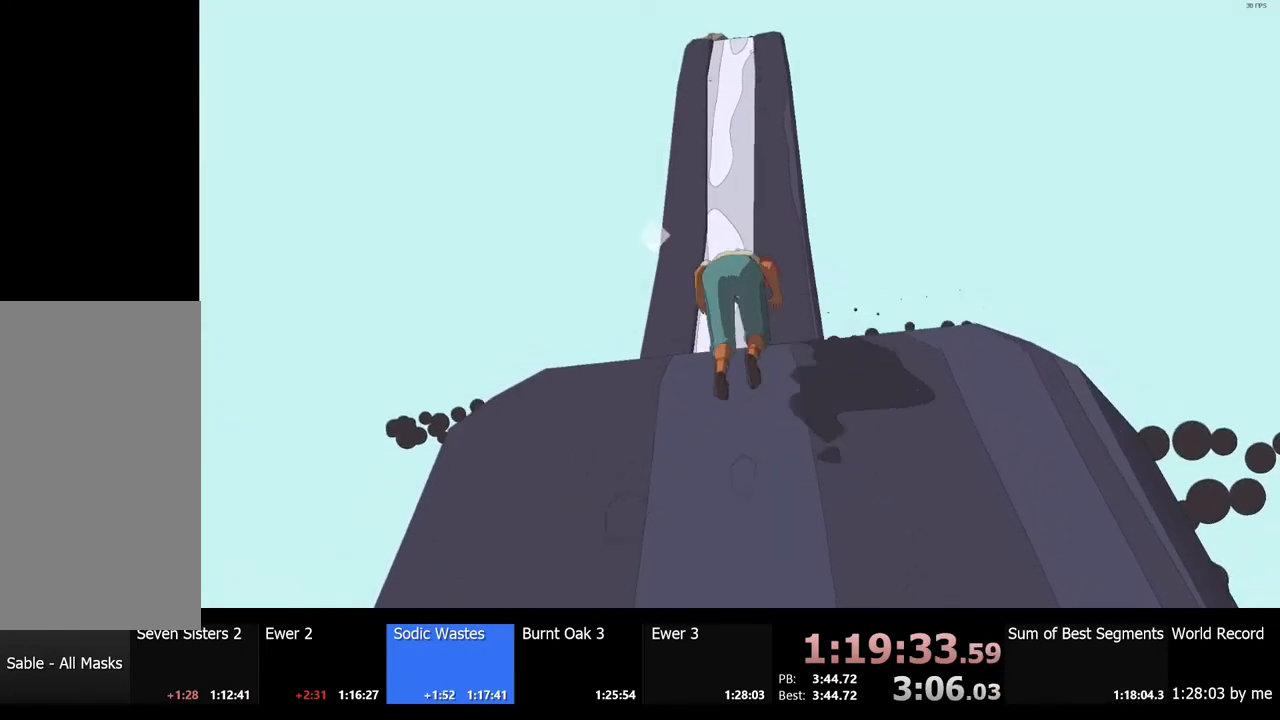
{"keys": ["w"], "mouse": [], "events": []}
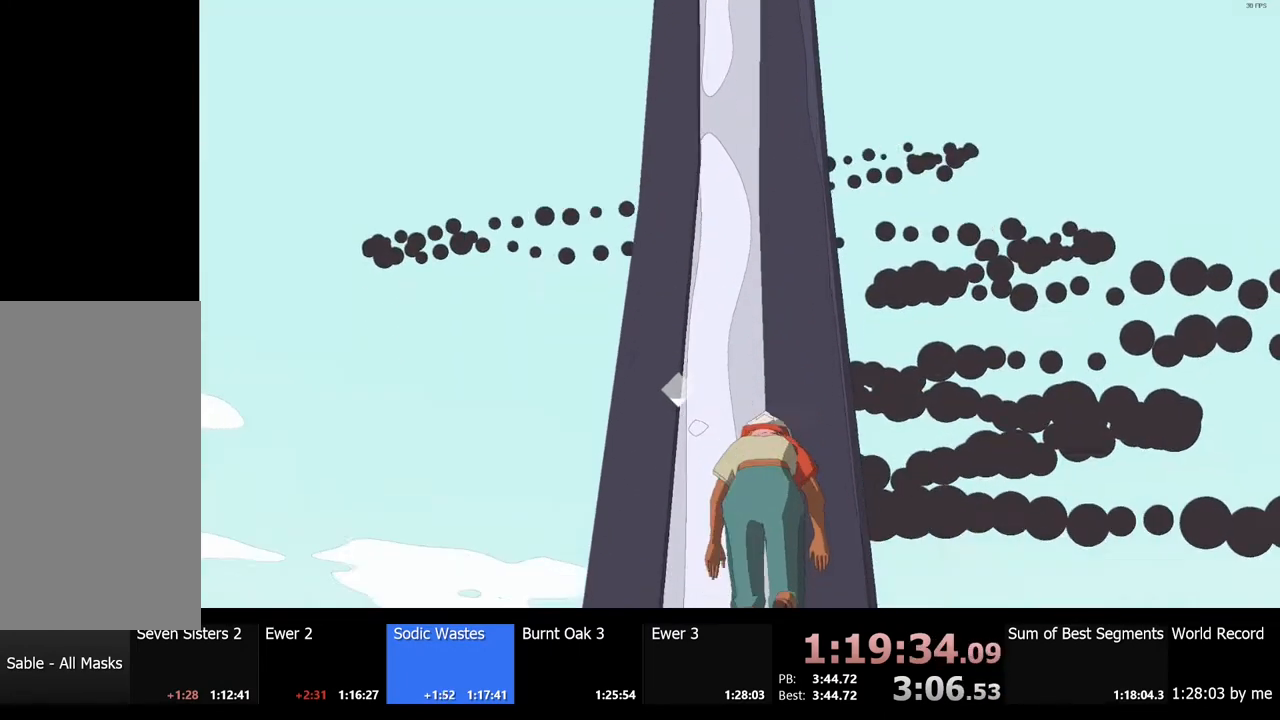
{"keys": ["w"], "mouse": [], "events": [[267, "w", "up"], [367, "w", "down"]]}
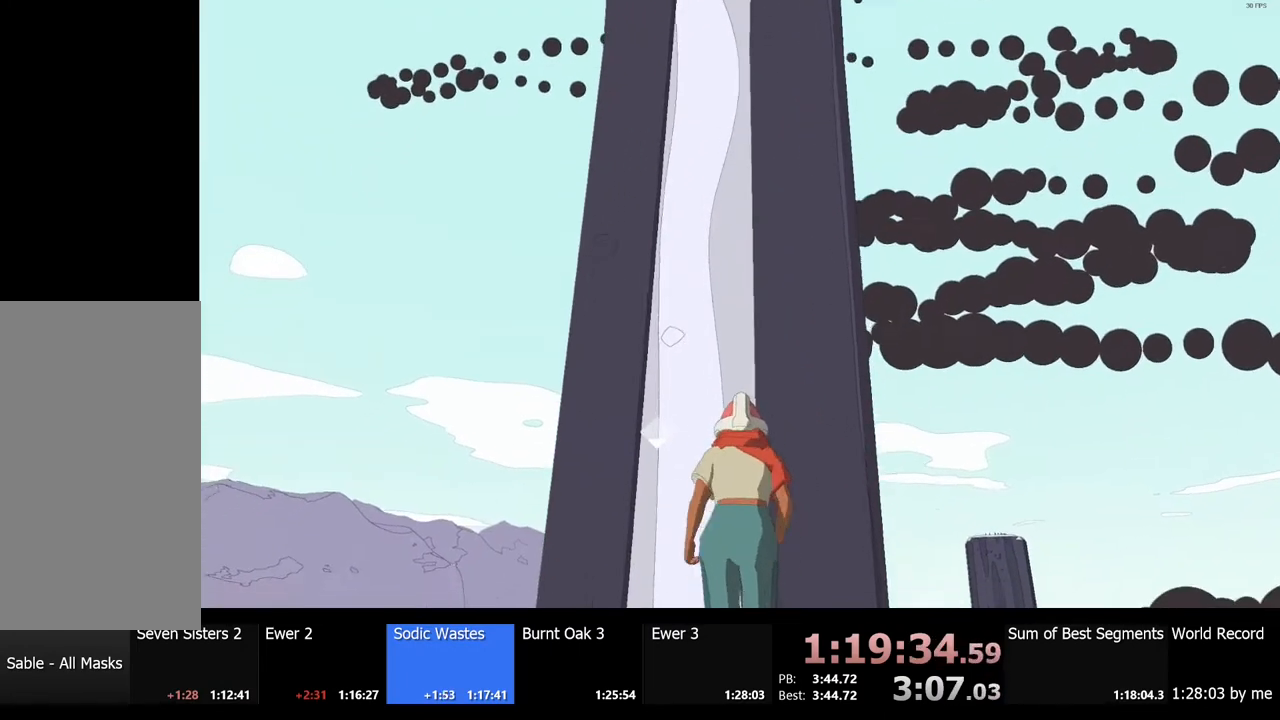
{"keys": ["w"], "mouse": [], "events": [[100, "space", "down"], [267, "space", "up"]]}
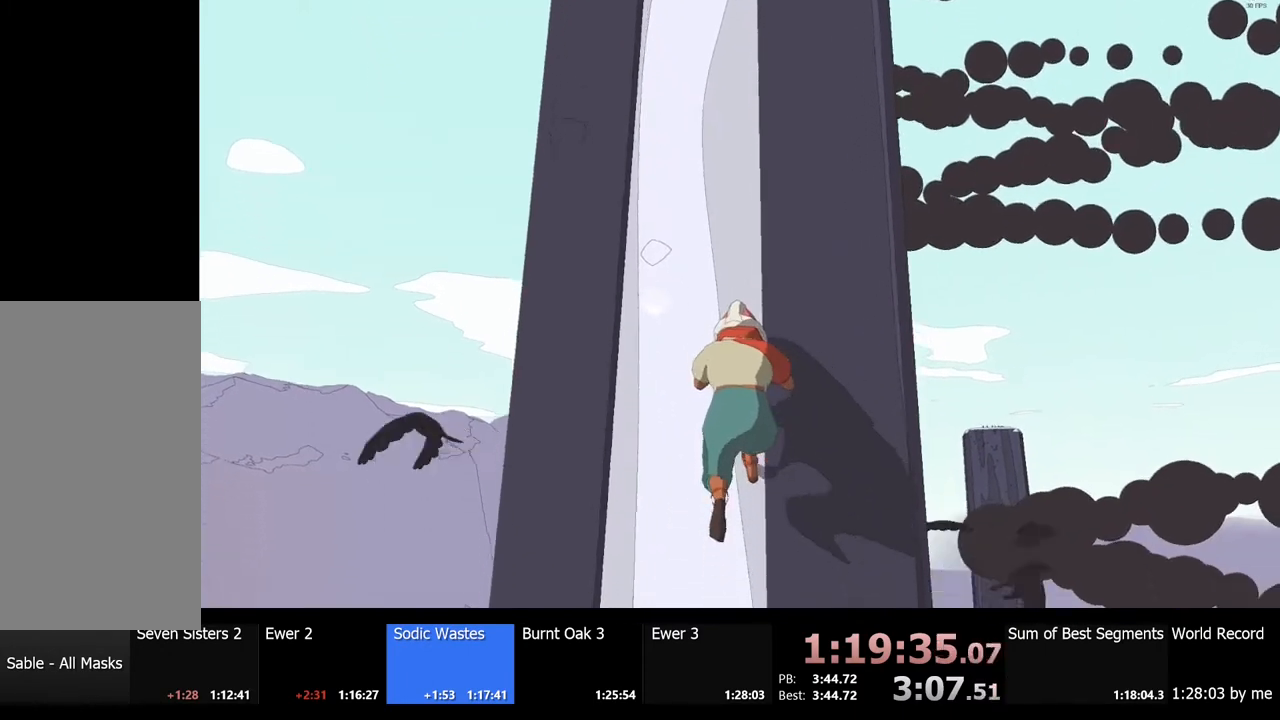
{"keys": [], "mouse": [], "events": [[34, "w", "up"], [234, "space", "down"], [300, "w", "down"], [334, "space", "up"], [400, "w", "up"]]}
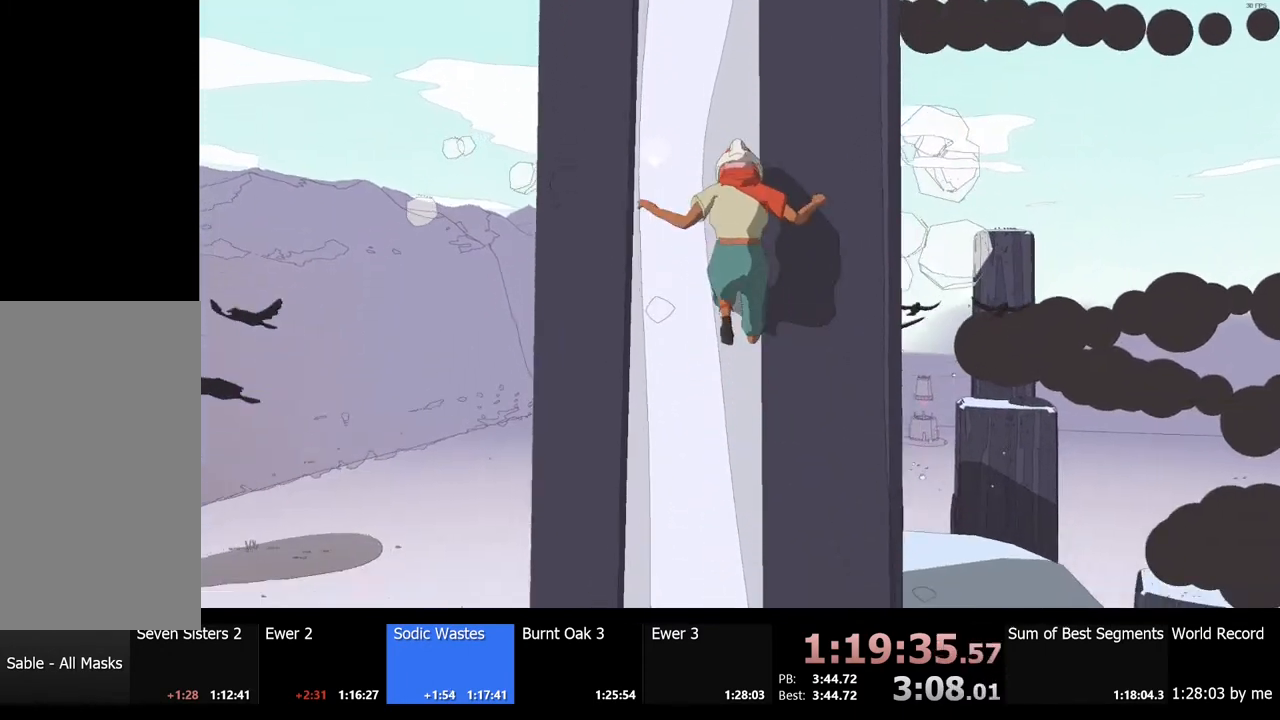
{"keys": [], "mouse": [], "events": [[234, "space", "down"], [367, "space", "up"], [367, "w", "down"], [467, "w", "up"]]}
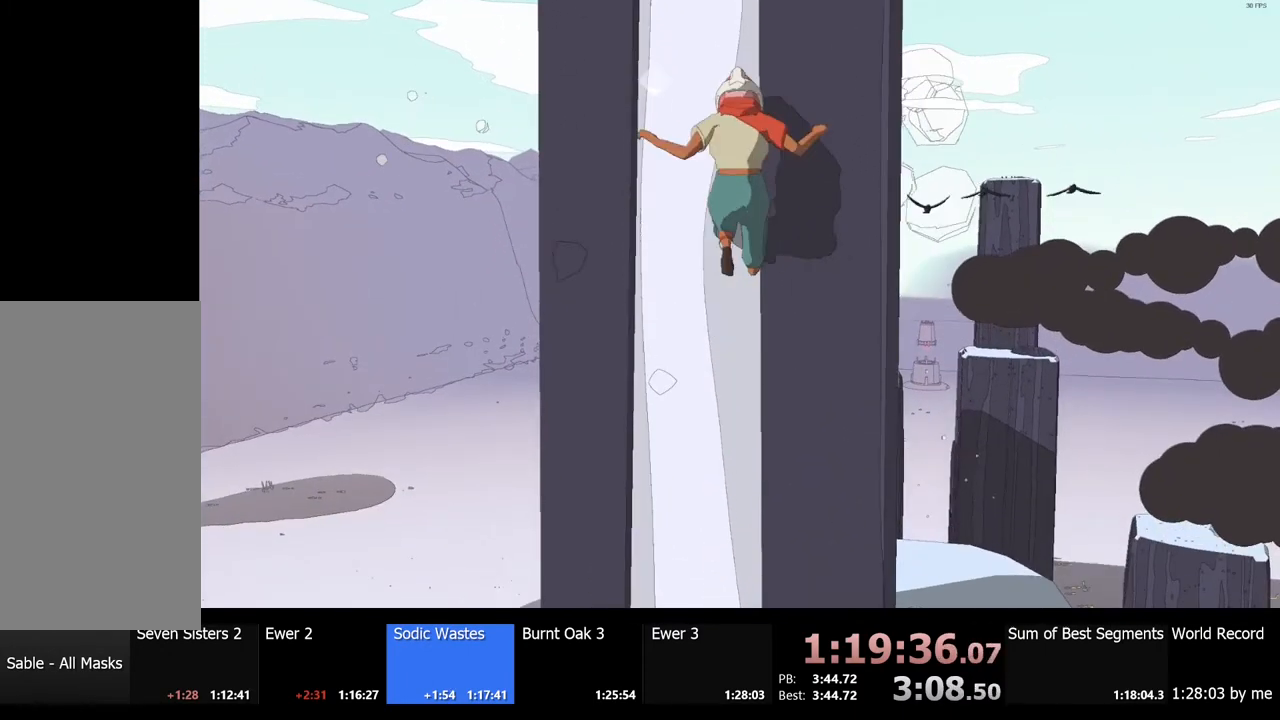
{"keys": ["w"], "mouse": [], "events": [[300, "space", "down"], [434, "space", "up"], [434, "w", "down"]]}
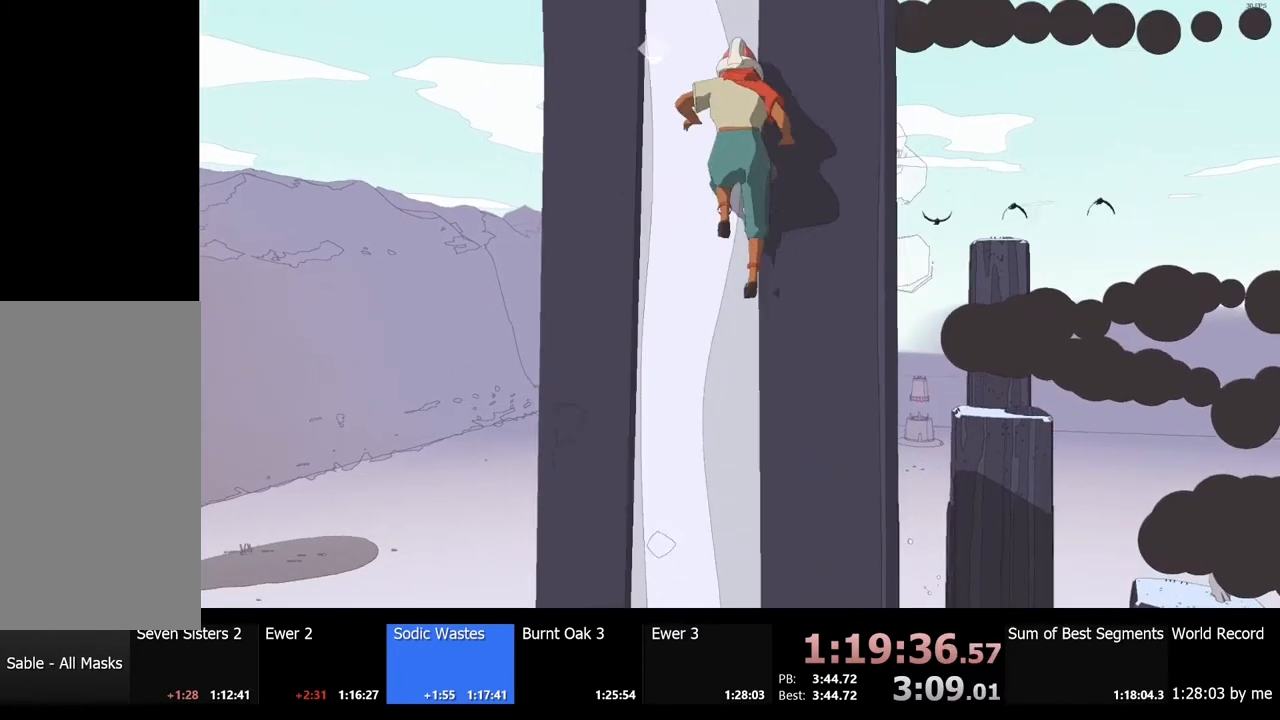
{"keys": ["w"], "mouse": [], "events": [[34, "w", "up"], [334, "space", "down"], [467, "space", "up"], [467, "w", "down"]]}
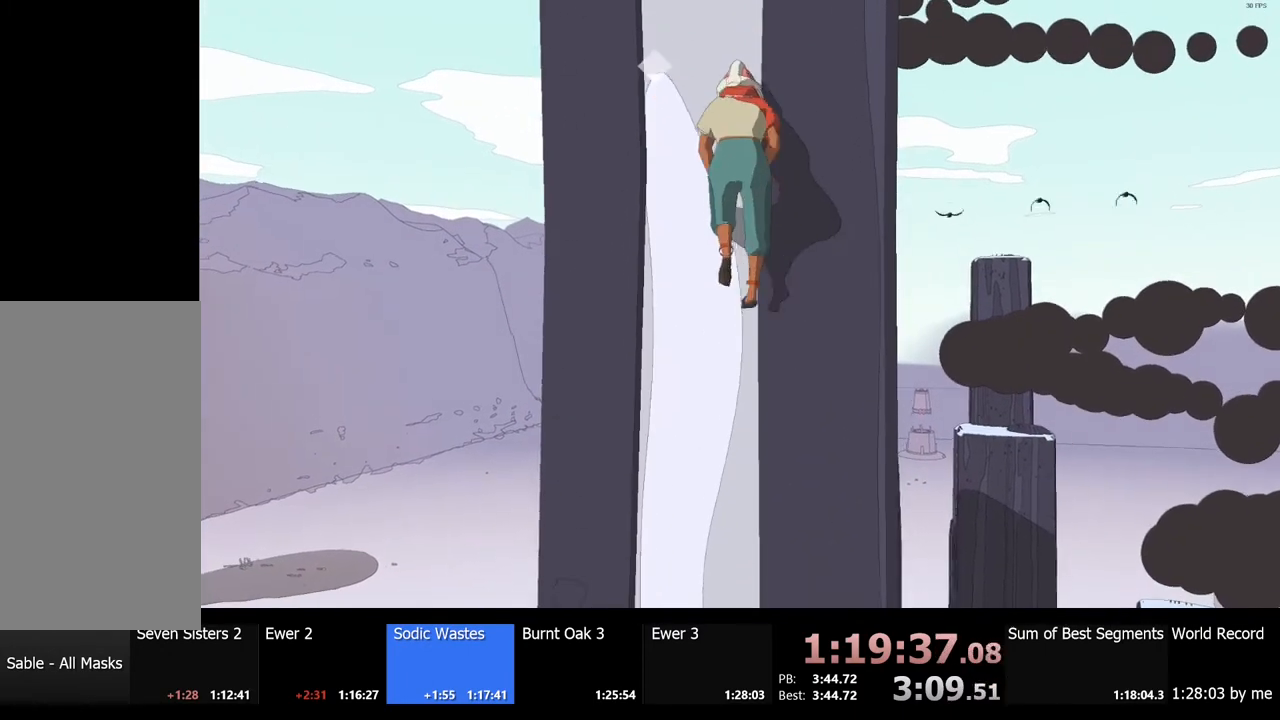
{"keys": ["space"], "mouse": [], "events": [[67, "w", "up"], [434, "space", "down"]]}
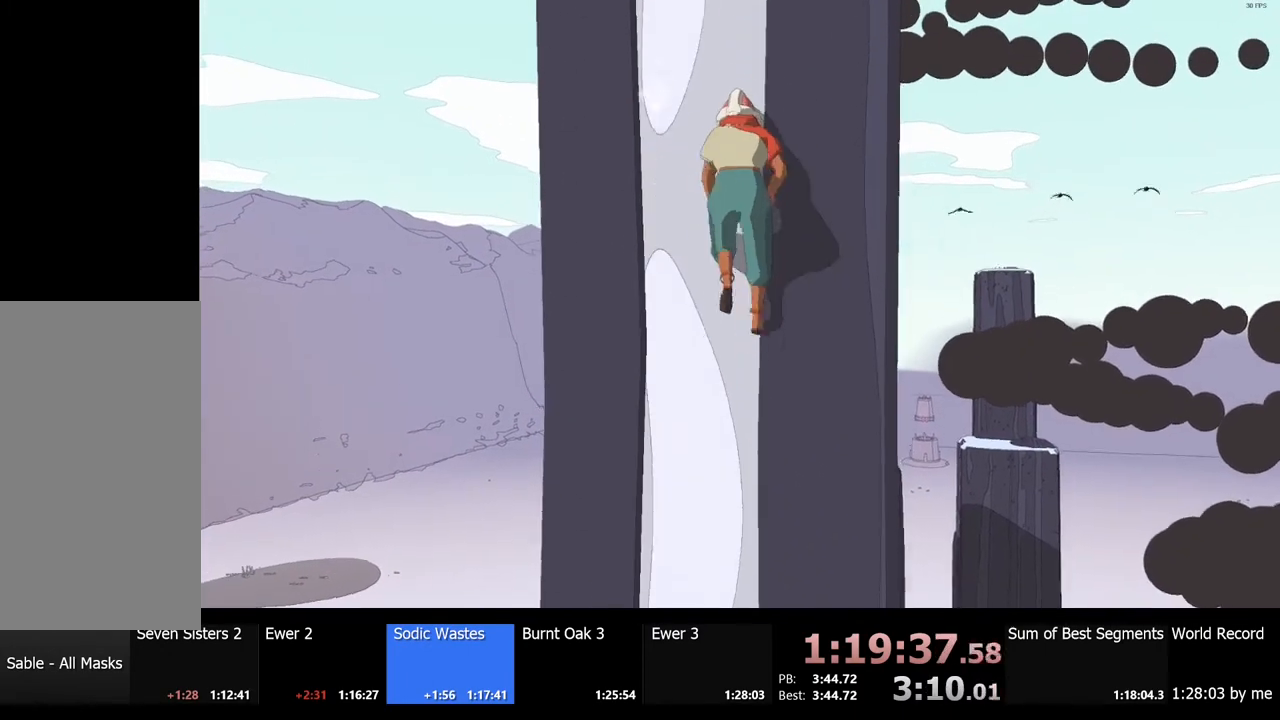
{"keys": ["space"], "mouse": [], "events": [[34, "w", "down"], [67, "space", "up"], [134, "w", "up"], [434, "space", "down"]]}
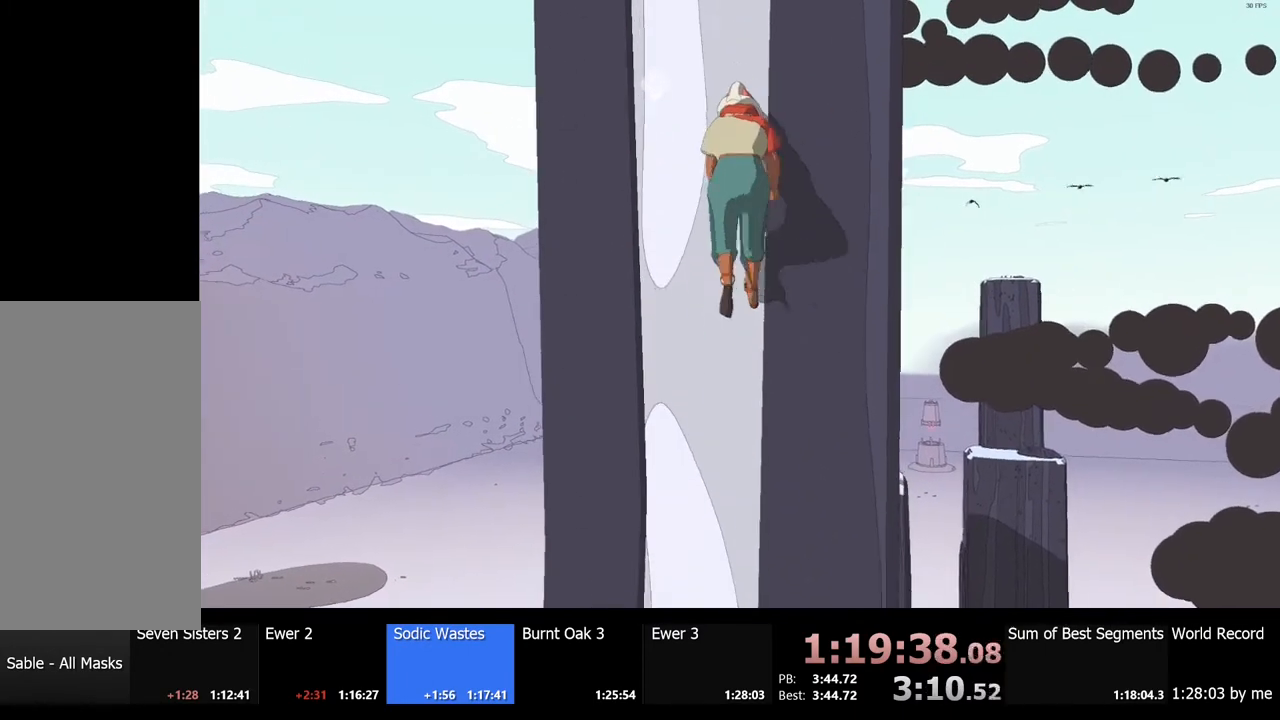
{"keys": ["space"], "mouse": [], "events": [[34, "w", "down"], [67, "space", "up"], [134, "w", "up"], [434, "space", "down"]]}
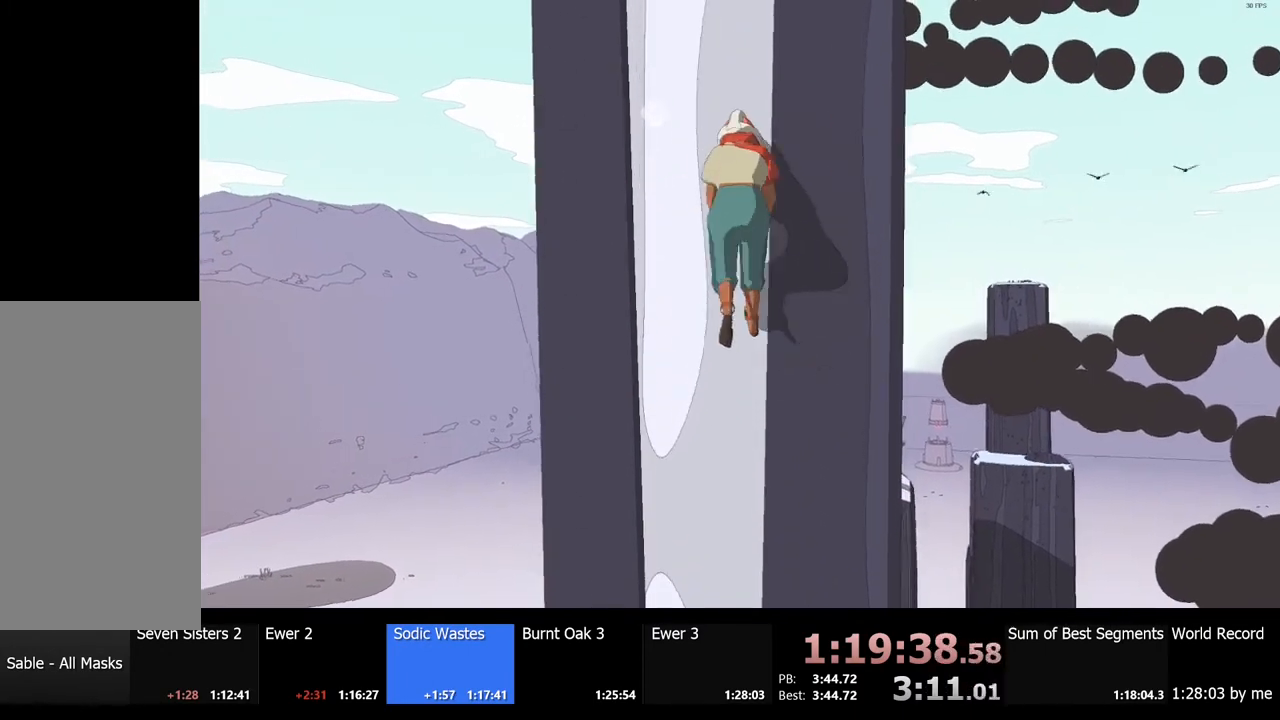
{"keys": ["space"], "mouse": [], "events": [[67, "space", "up"], [67, "w", "down"], [200, "w", "up"], [434, "space", "down"]]}
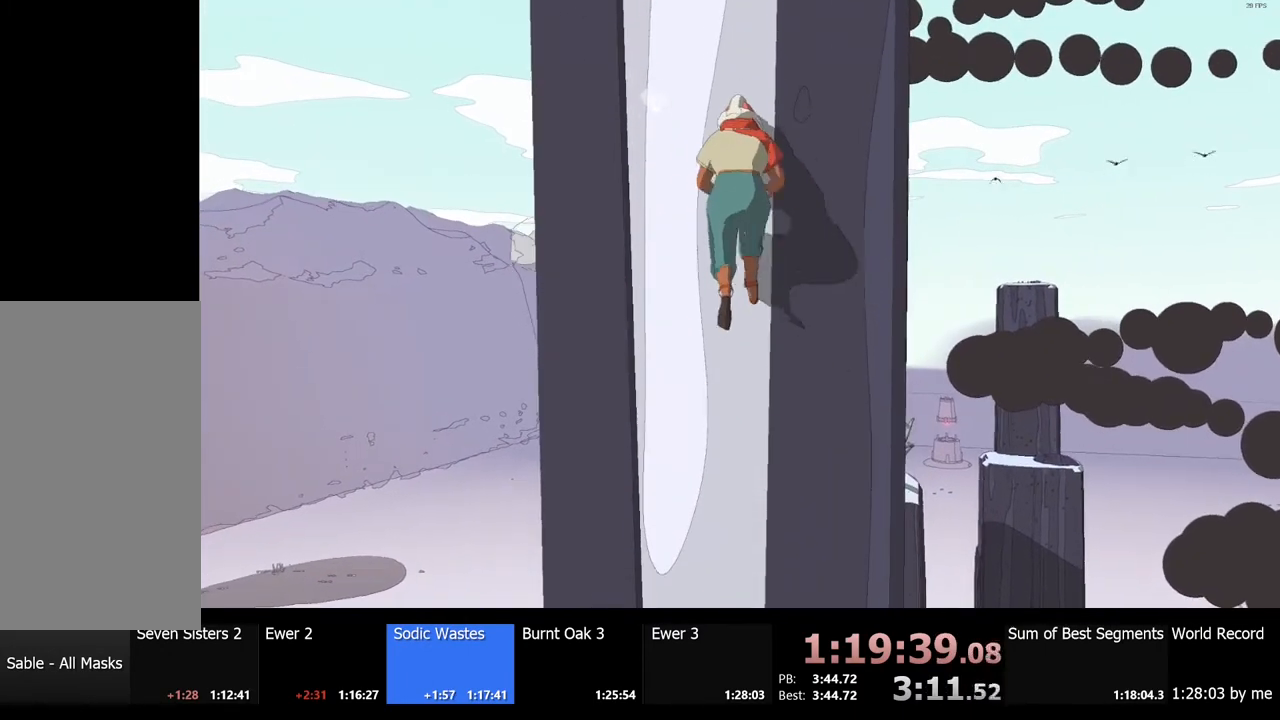
{"keys": ["space"], "mouse": [], "events": [[34, "w", "down"], [67, "space", "up"], [167, "w", "up"], [467, "space", "down"]]}
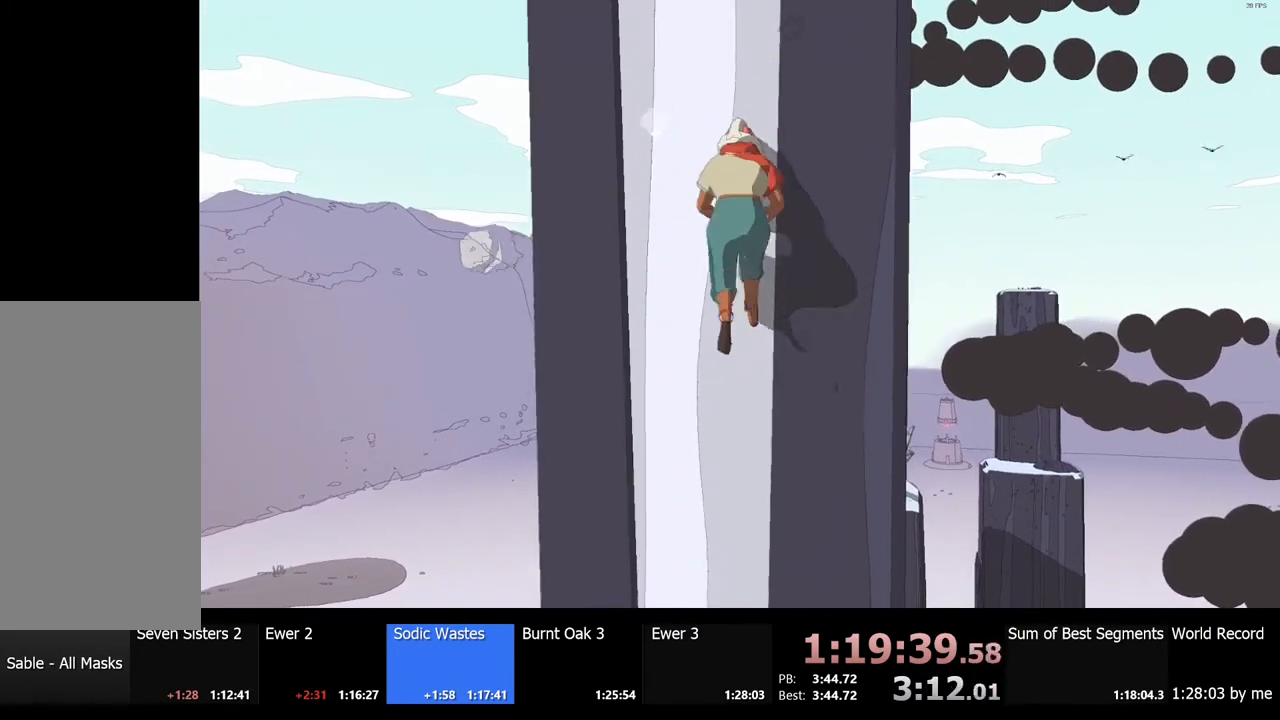
{"keys": ["space"], "mouse": [], "events": [[67, "space", "up"], [67, "w", "down"], [200, "w", "up"], [500, "space", "down"]]}
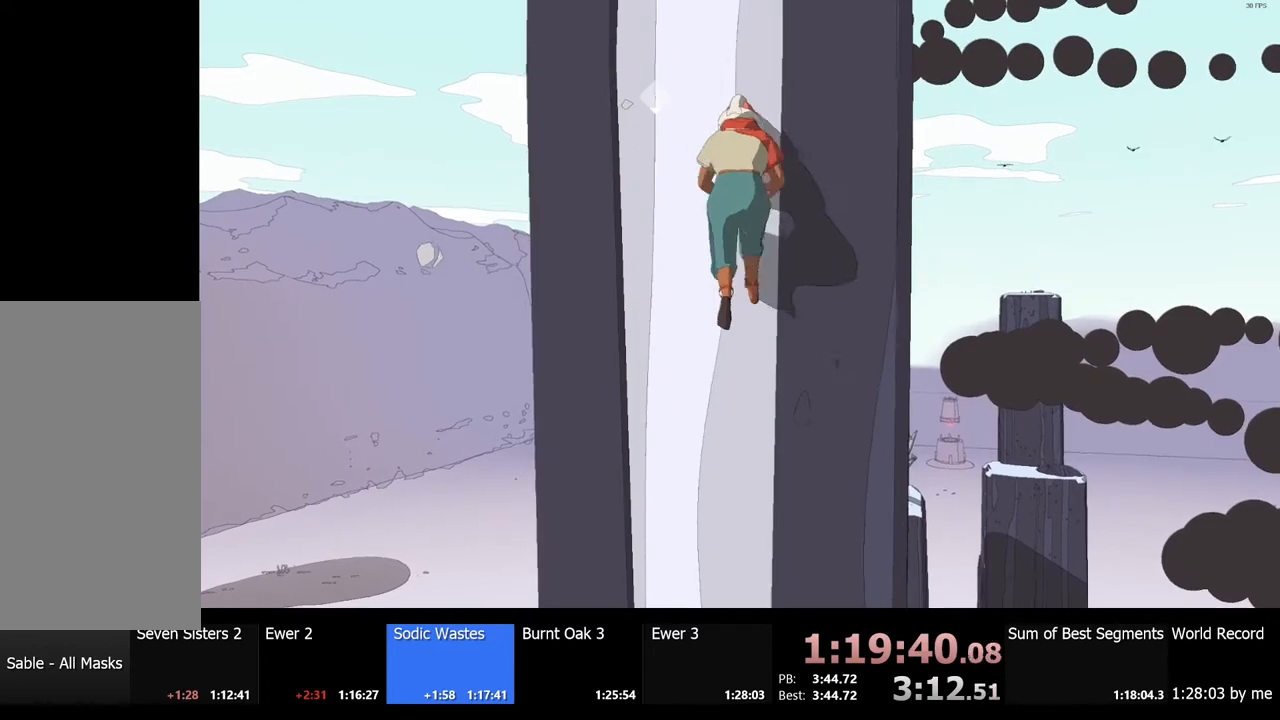
{"keys": [], "mouse": [], "events": [[67, "w", "down"], [134, "space", "up"], [234, "w", "up"]]}
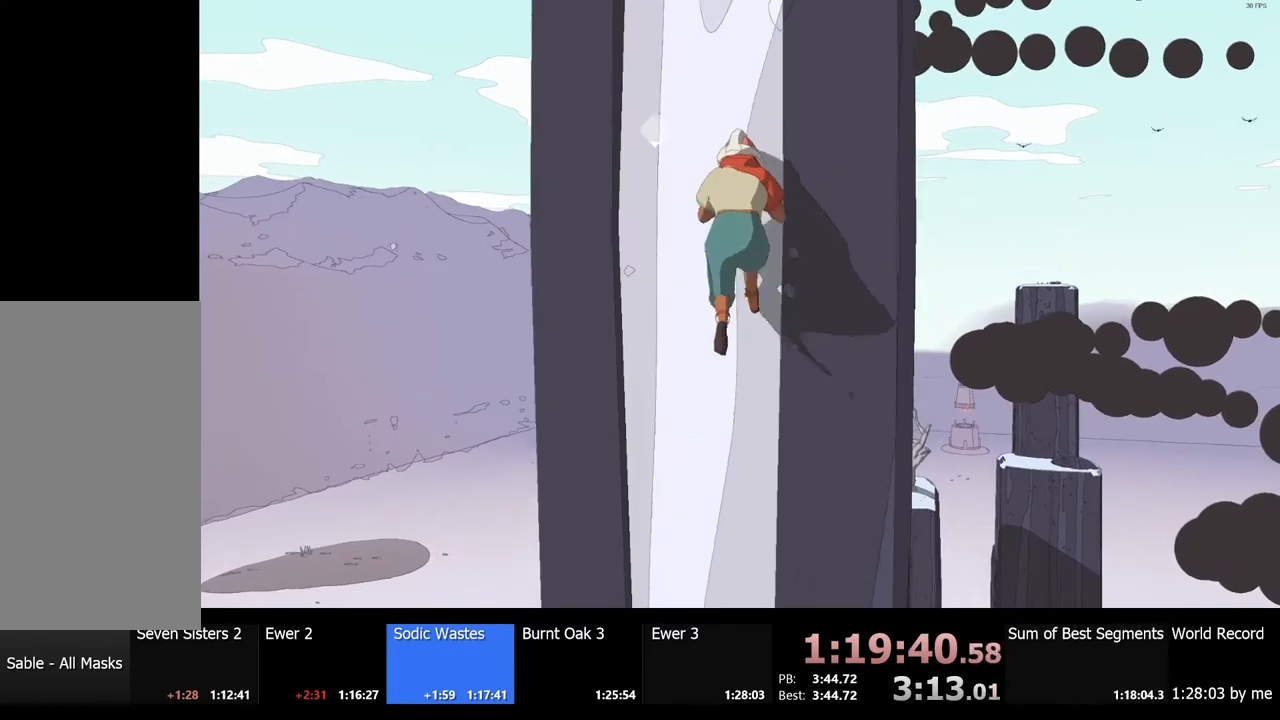
{"keys": [], "mouse": [], "events": [[100, "space", "down"], [200, "w", "down"], [234, "space", "up"], [334, "w", "up"]]}
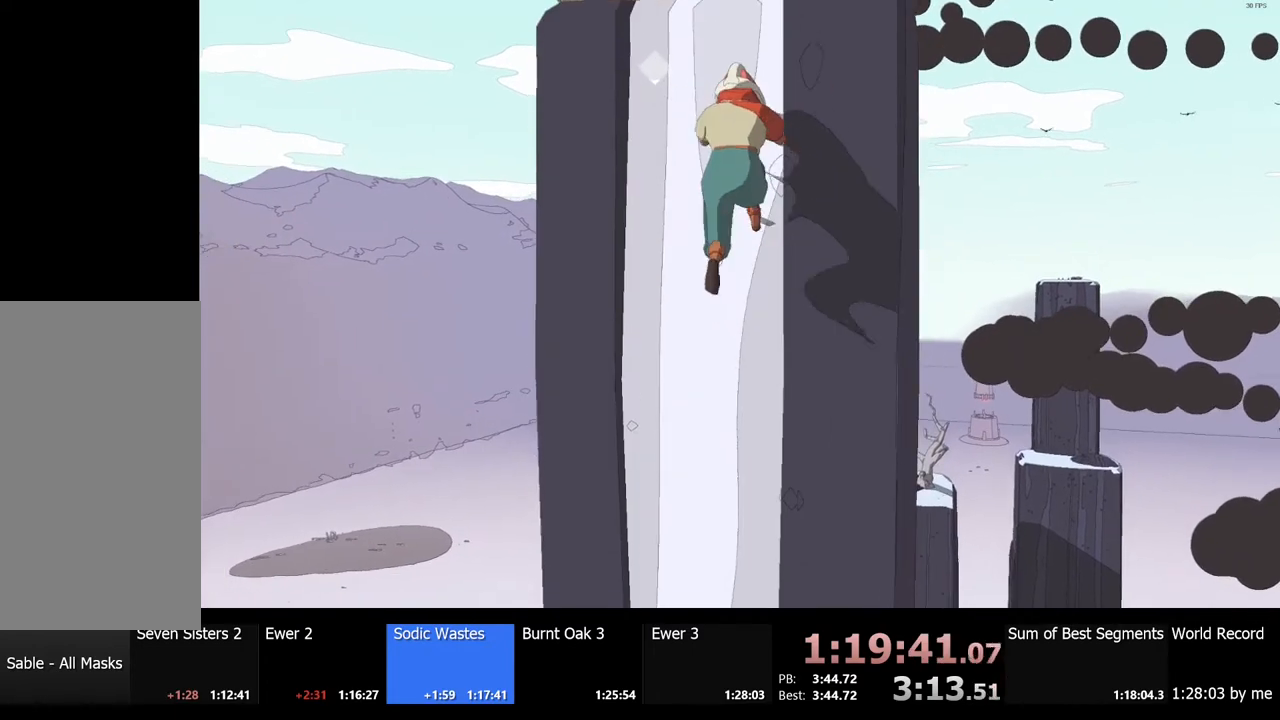
{"keys": ["w"], "mouse": [], "events": [[167, "space", "down"], [267, "w", "down"], [300, "space", "up"]]}
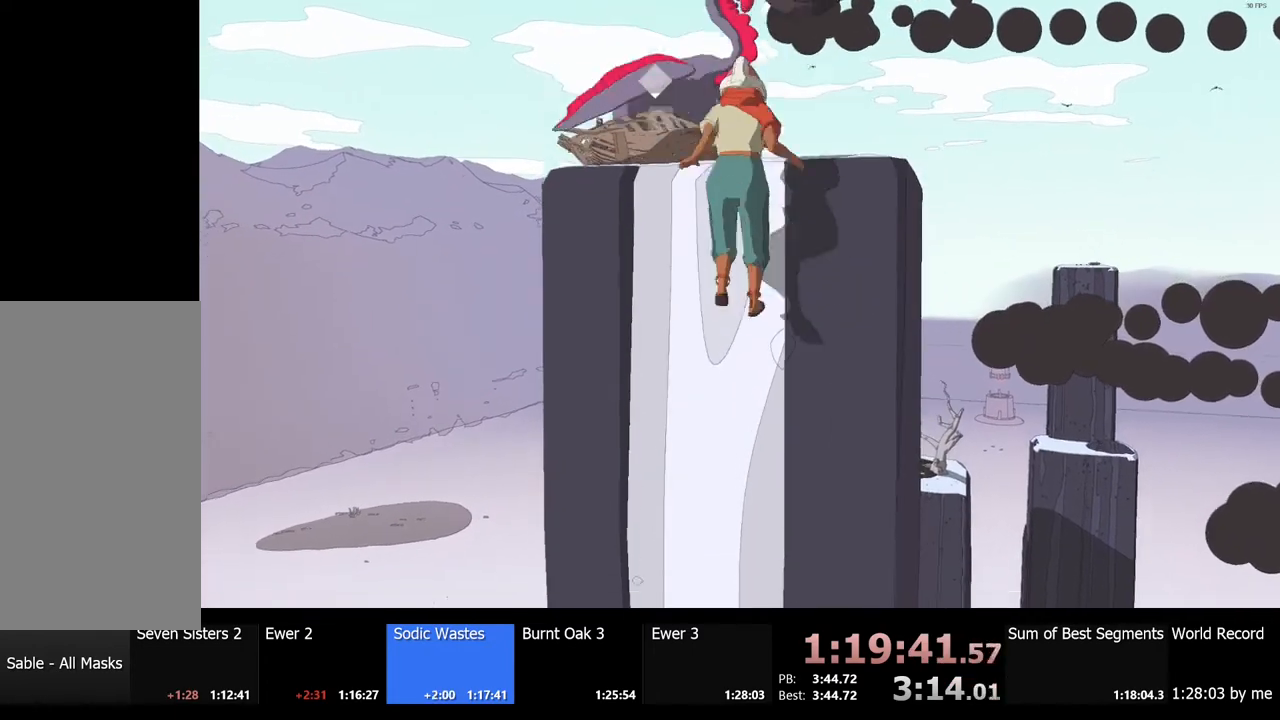
{"keys": [], "mouse": [], "events": [[400, "w", "up"]]}
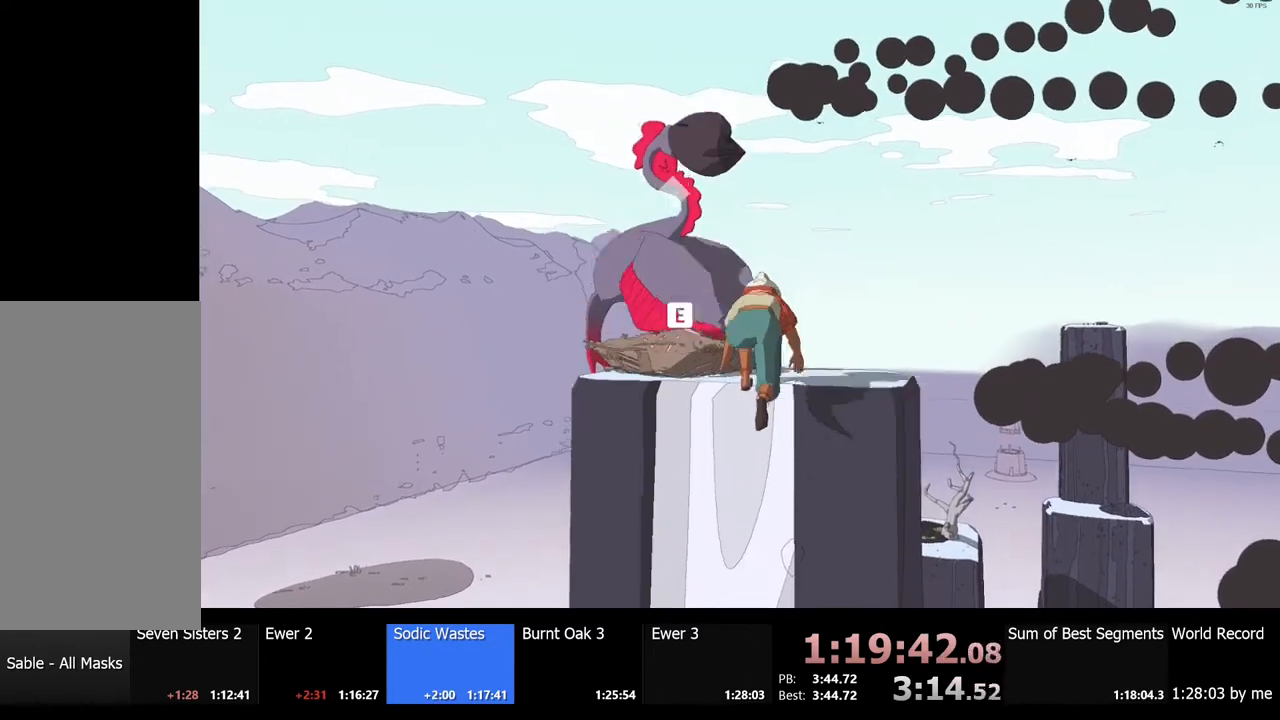
{"keys": [], "mouse": [], "events": []}
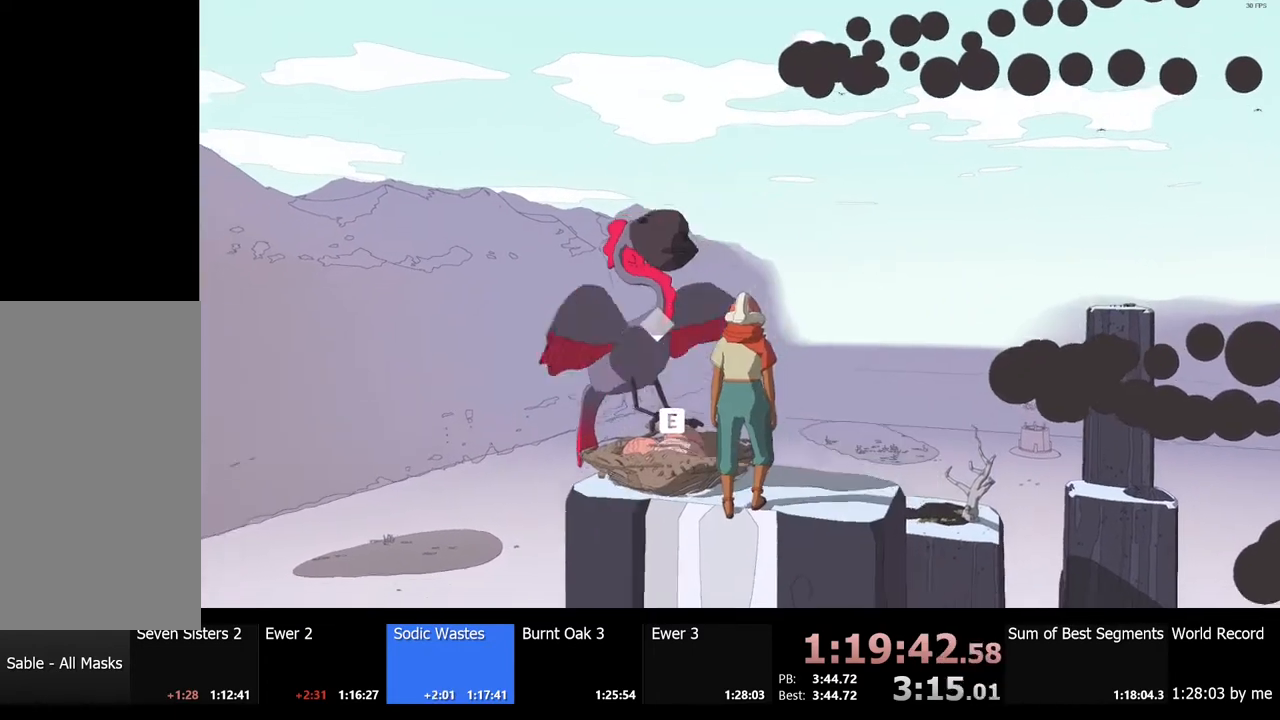
{"keys": ["d", "w"], "mouse": [], "events": [[34, "e", "down"], [134, "e", "up"], [400, "d", "down"], [500, "w", "down"]]}
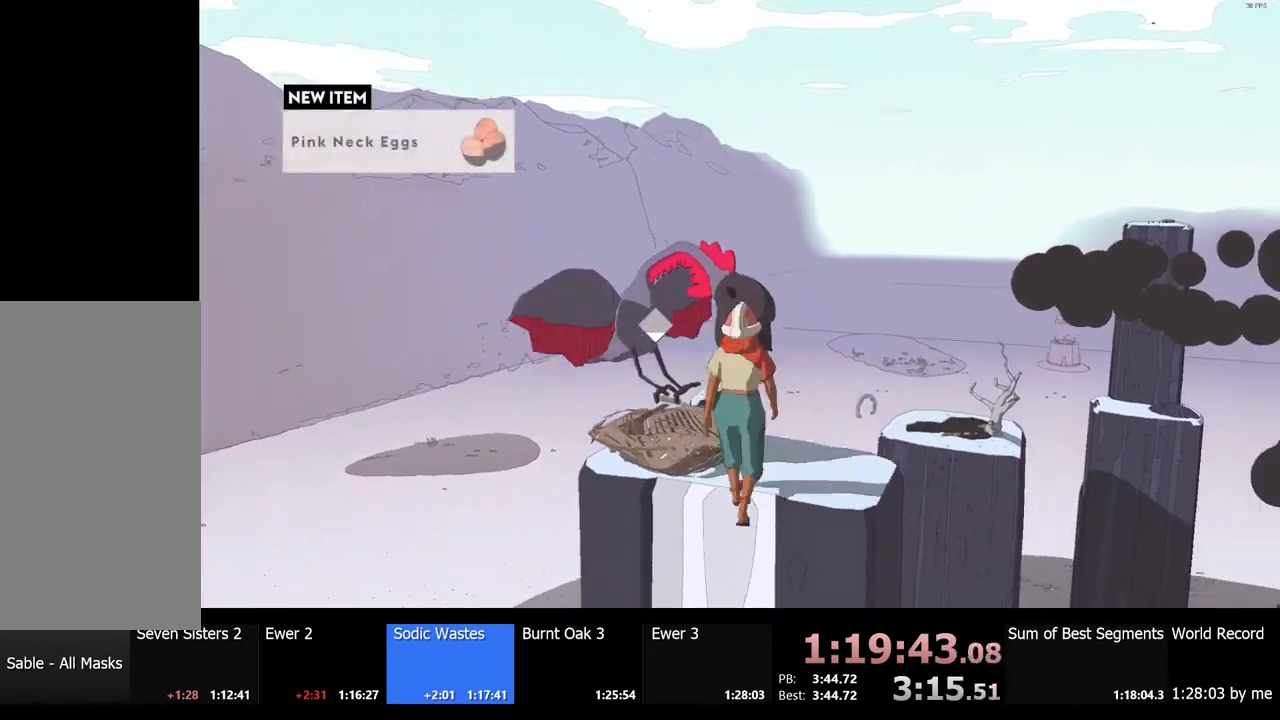
{"keys": ["d", "w"], "mouse": [], "events": [[67, "space", "down"], [467, "space", "up"]]}